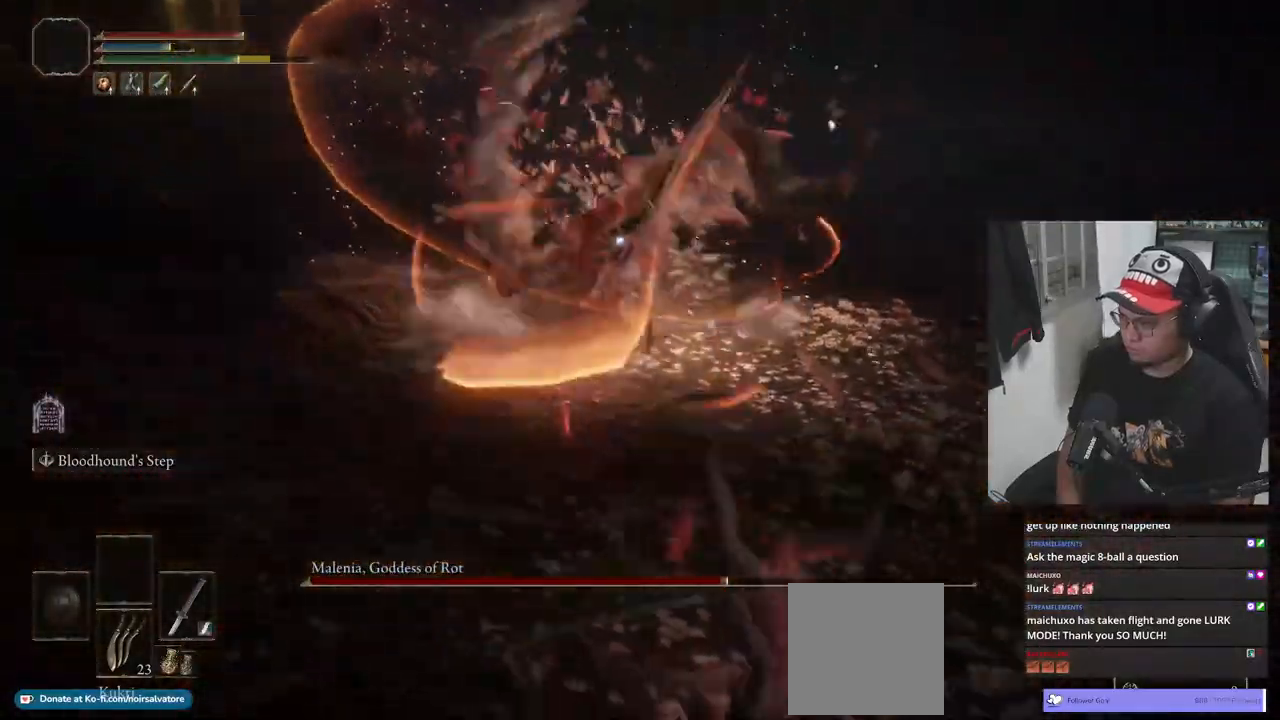
Gameplay with a controller (Xbox layout); each line is a JSON object with the inputs held at the frame after it. "events" lists button and stick changes between this image and that frame as [ms after this image, input, new state], when the widget could be followed in between.
{"buttons": ["Y"], "left_stick": "down-right", "right_stick": "center", "events": [[83, "Y", "down"], [317, "R1", "down"], [417, "R1", "up"]]}
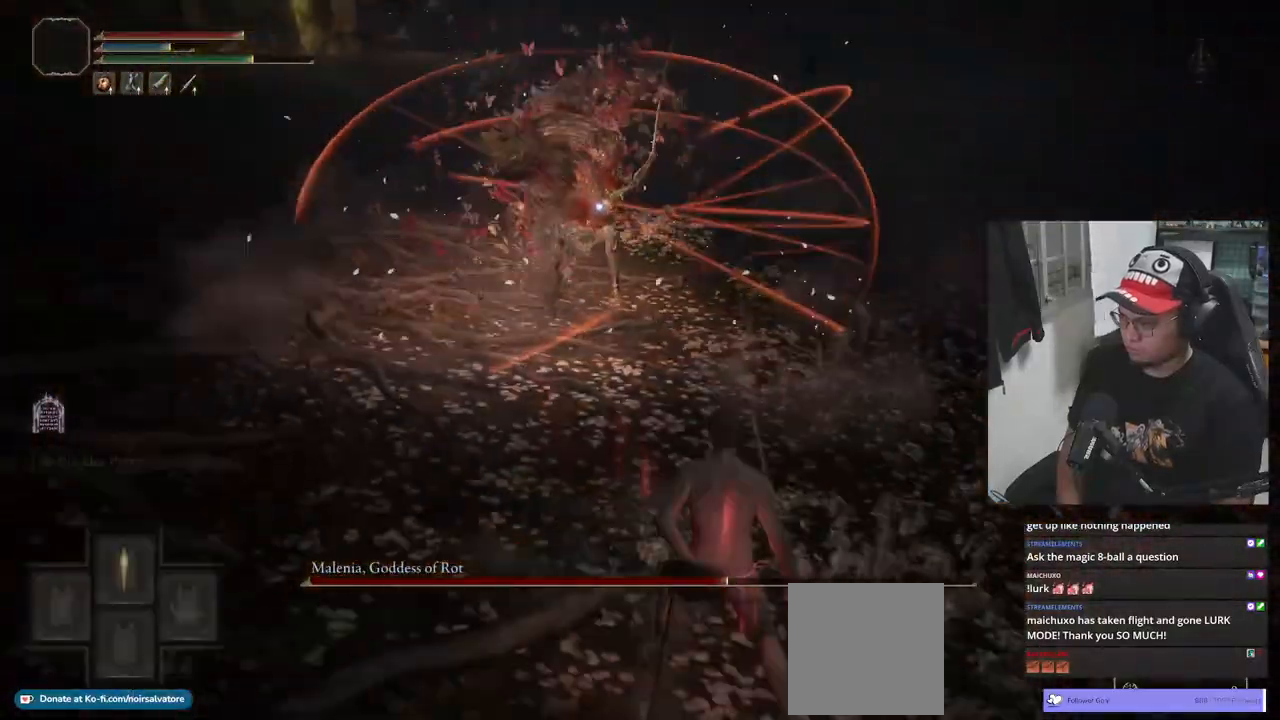
{"buttons": [], "left_stick": "down-right", "right_stick": "center", "events": [[317, "Y", "up"]]}
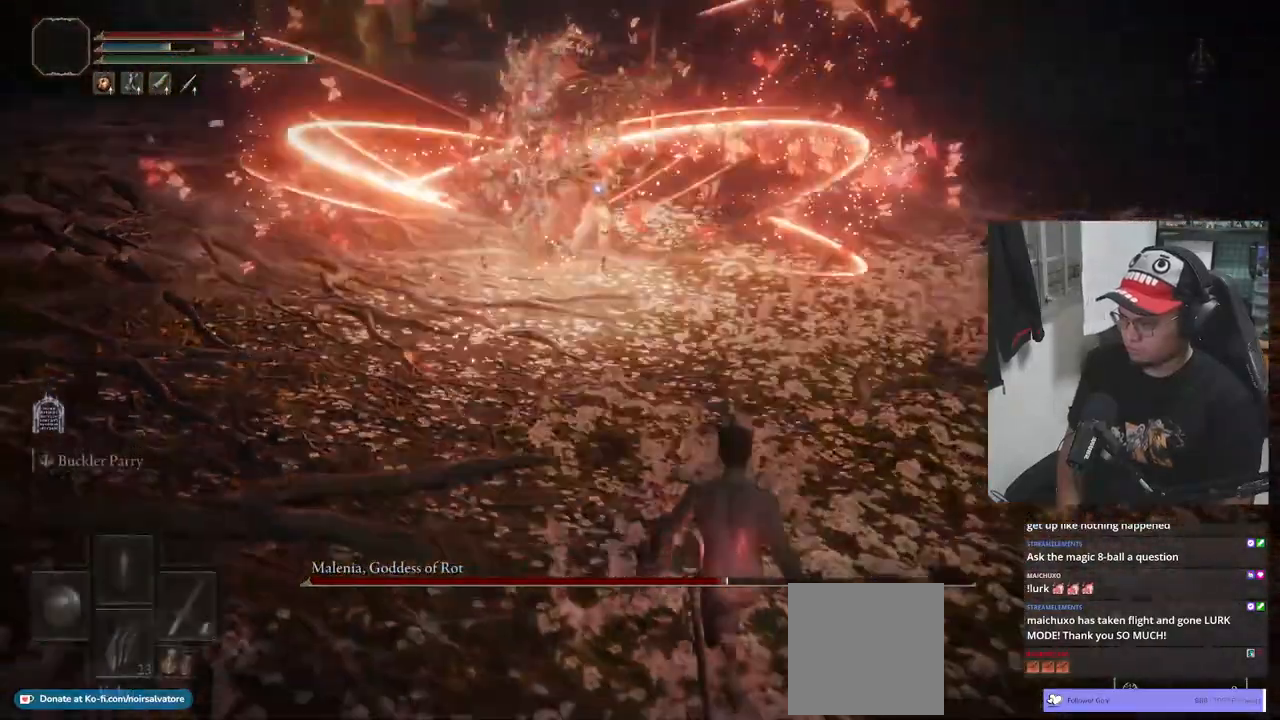
{"buttons": ["B"], "left_stick": "down-right", "right_stick": "center", "events": [[17, "B", "down"]]}
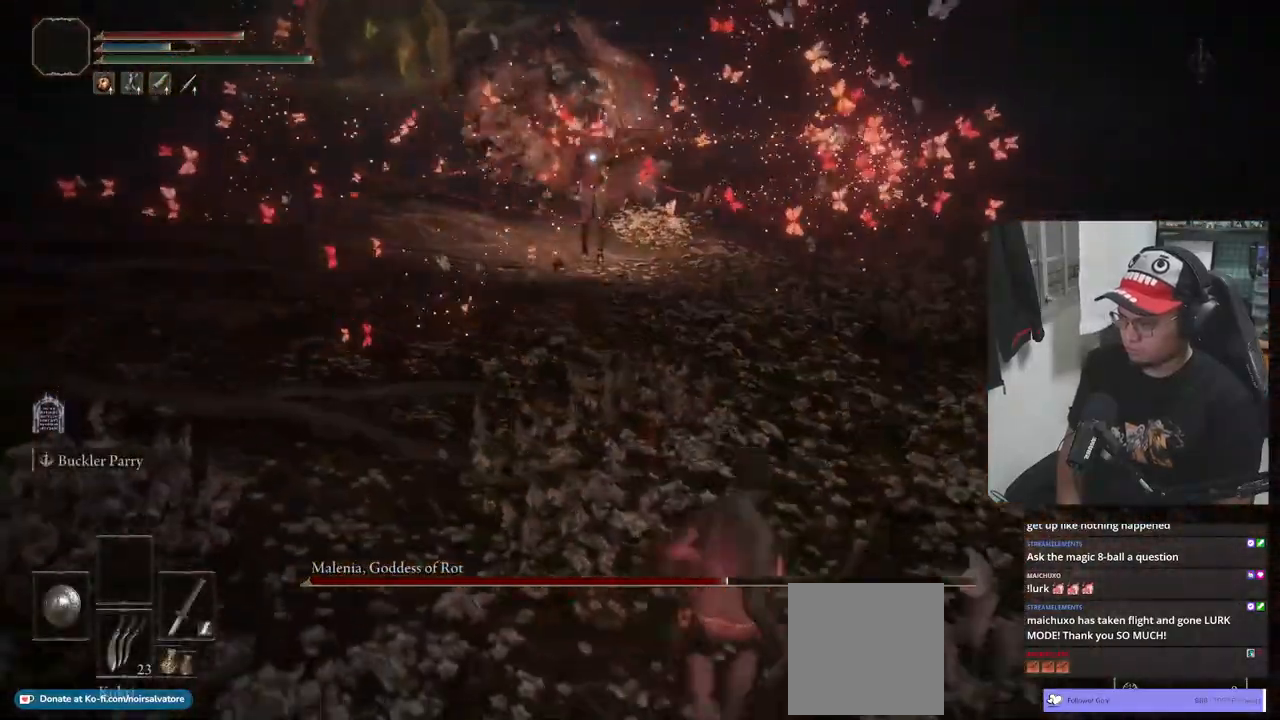
{"buttons": ["B"], "left_stick": "down-right", "right_stick": "center", "events": []}
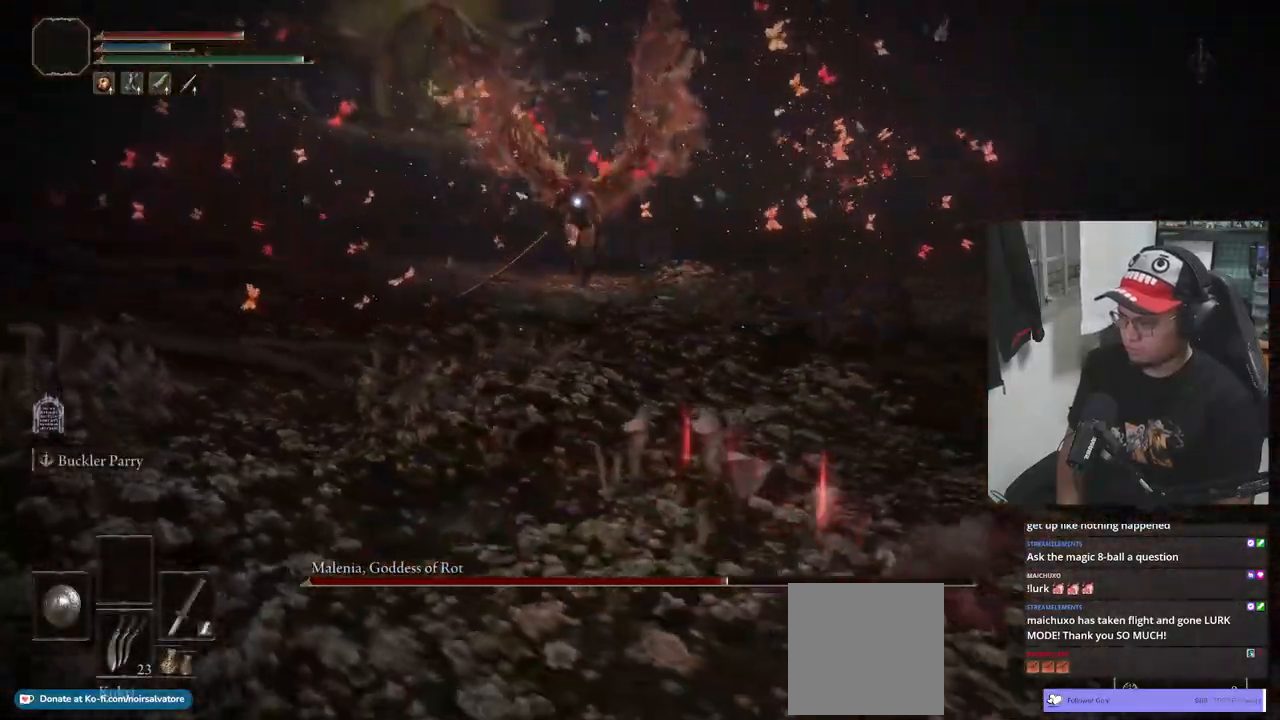
{"buttons": ["B"], "left_stick": "down", "right_stick": "center", "events": [[417, "left_stick", "down"]]}
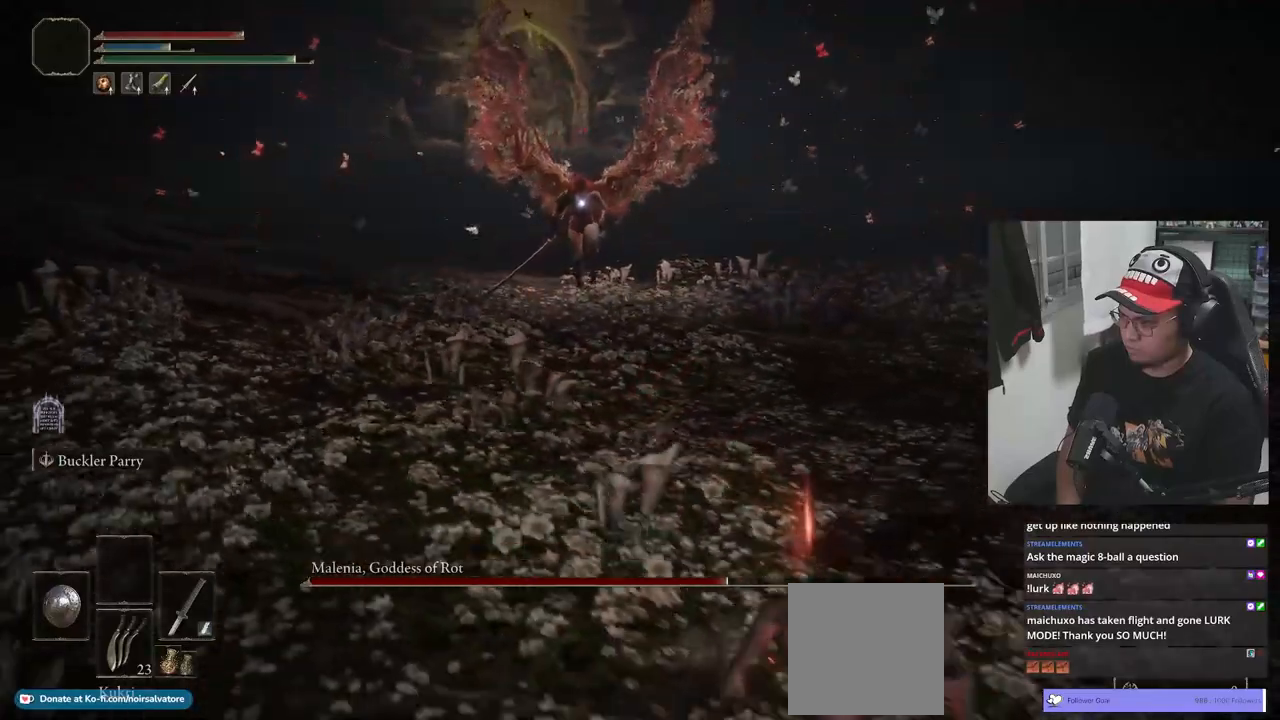
{"buttons": ["B"], "left_stick": "up", "right_stick": "center", "events": [[183, "left_stick", "left"], [250, "left_stick", "up"]]}
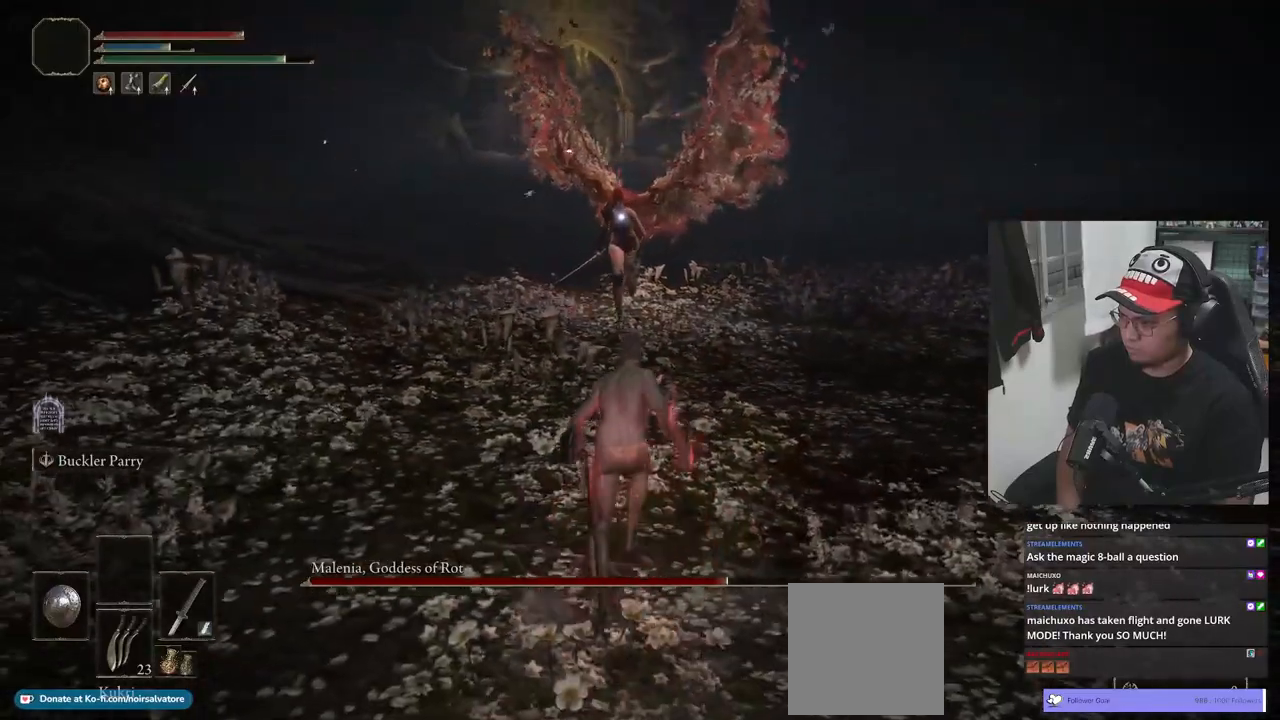
{"buttons": [], "left_stick": "up", "right_stick": "center", "events": [[200, "B", "up"]]}
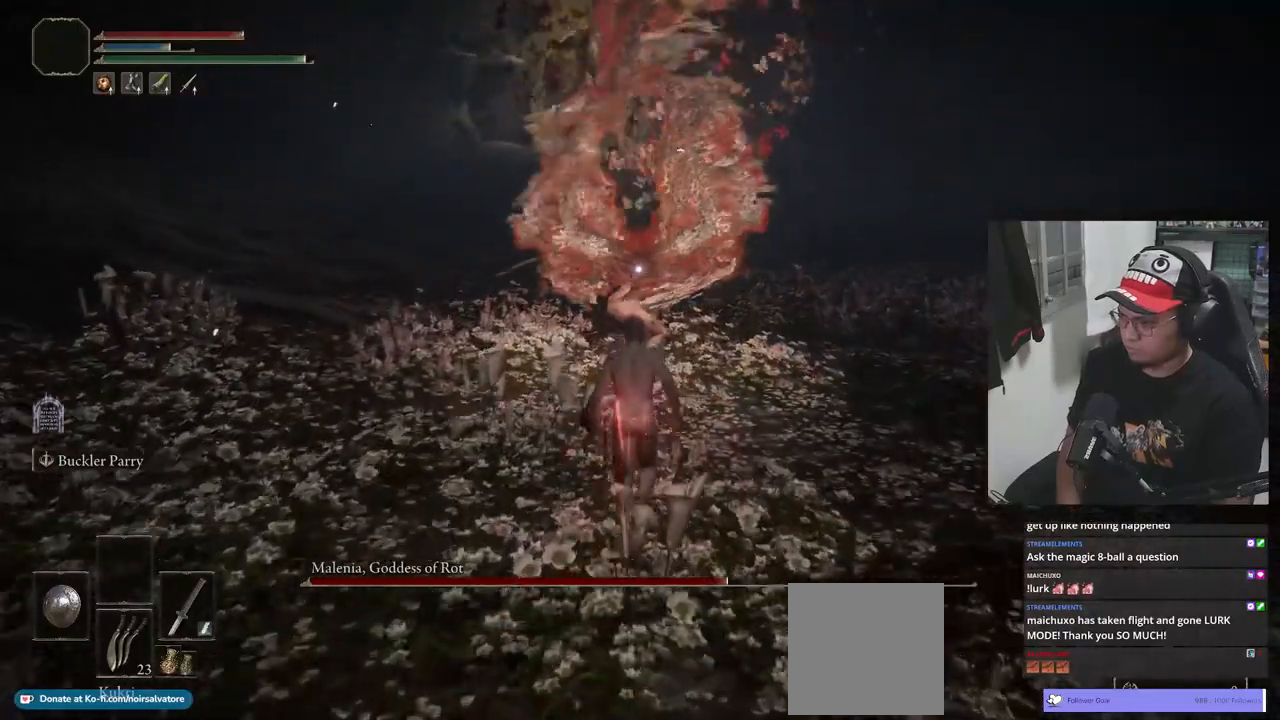
{"buttons": ["L1"], "left_stick": "up", "right_stick": "center", "events": [[333, "L1", "down"]]}
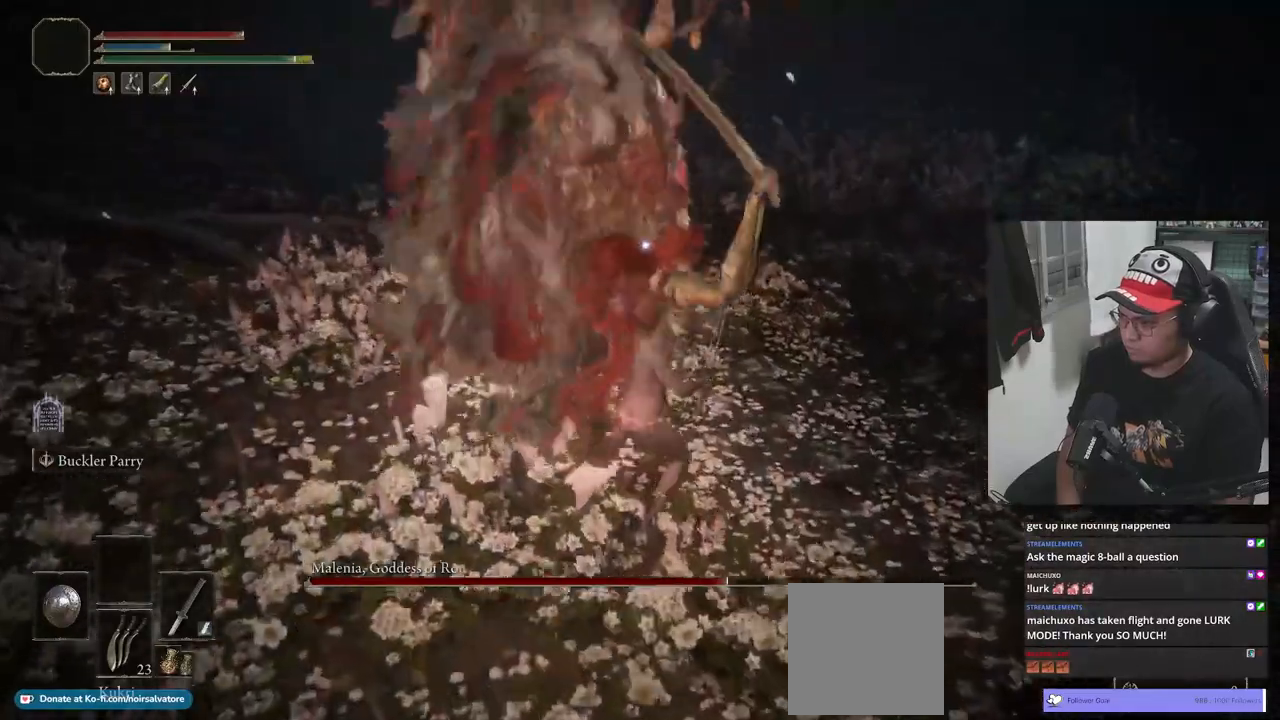
{"buttons": [], "left_stick": "center", "right_stick": "center", "events": [[83, "L1", "up"], [267, "left_stick", "center"]]}
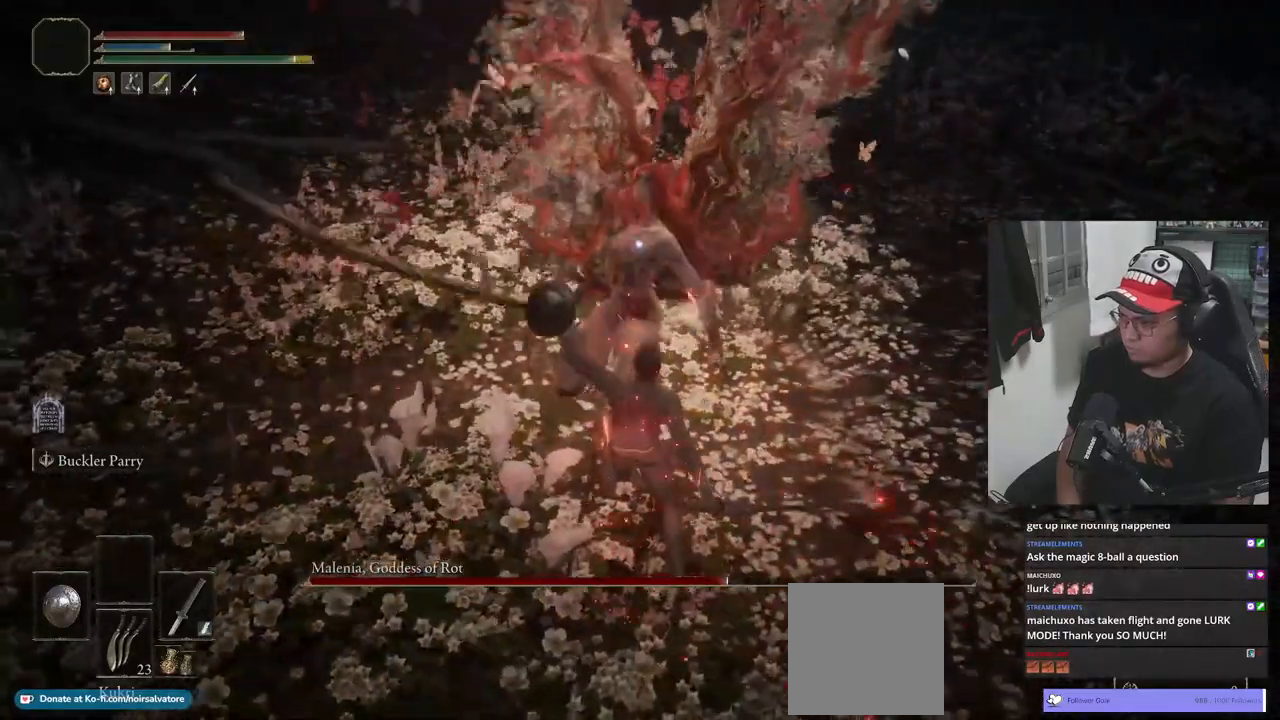
{"buttons": [], "left_stick": "center", "right_stick": "center", "events": [[67, "R1", "down"], [133, "R1", "up"]]}
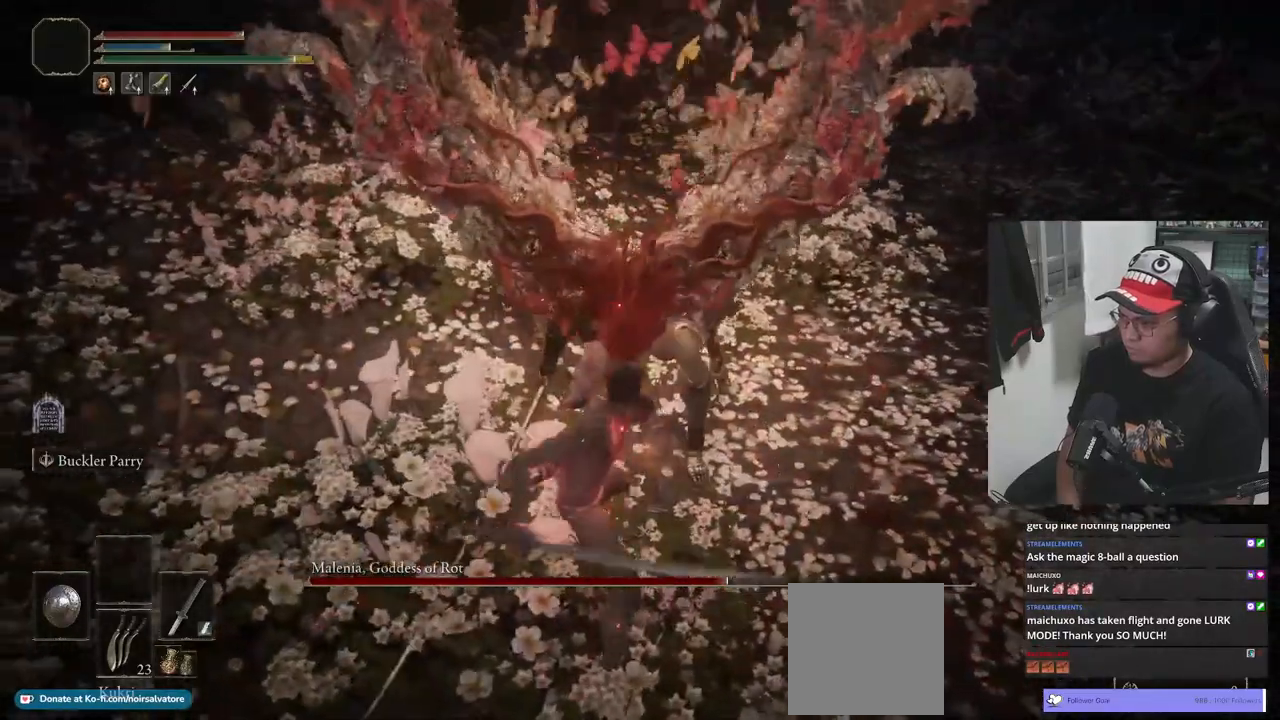
{"buttons": [], "left_stick": "center", "right_stick": "center", "events": []}
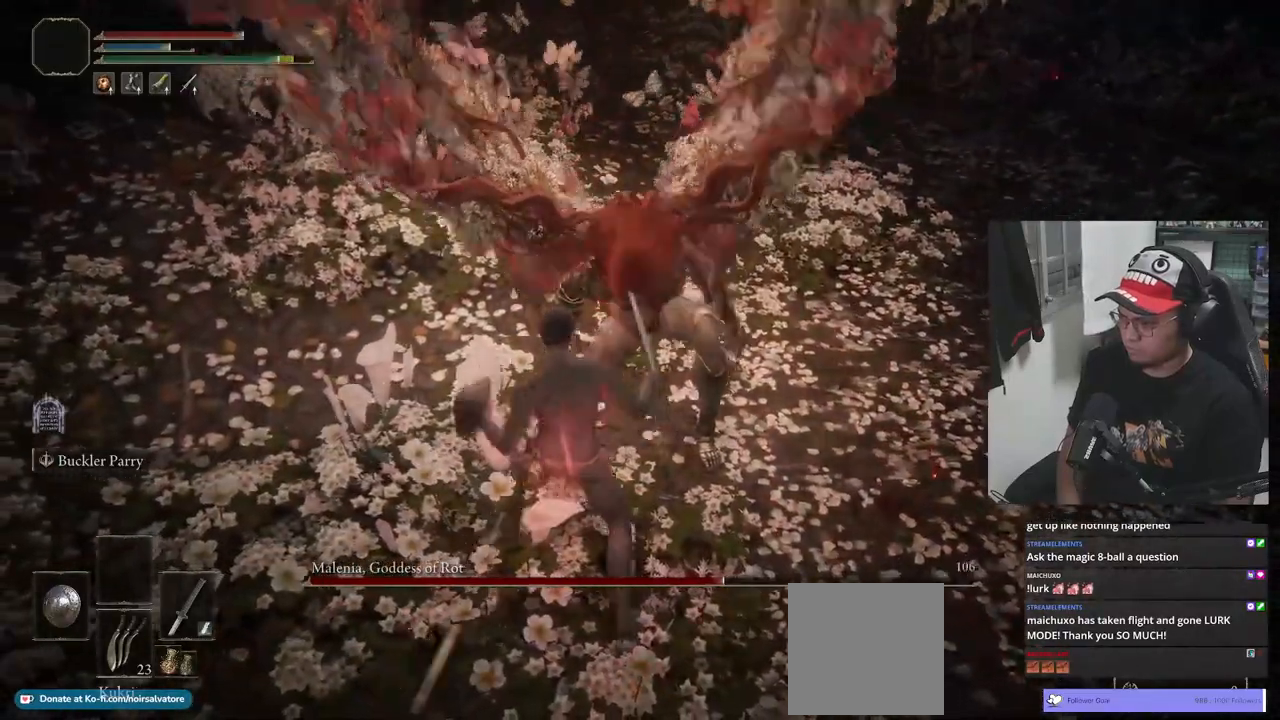
{"buttons": [], "left_stick": "center", "right_stick": "center", "events": []}
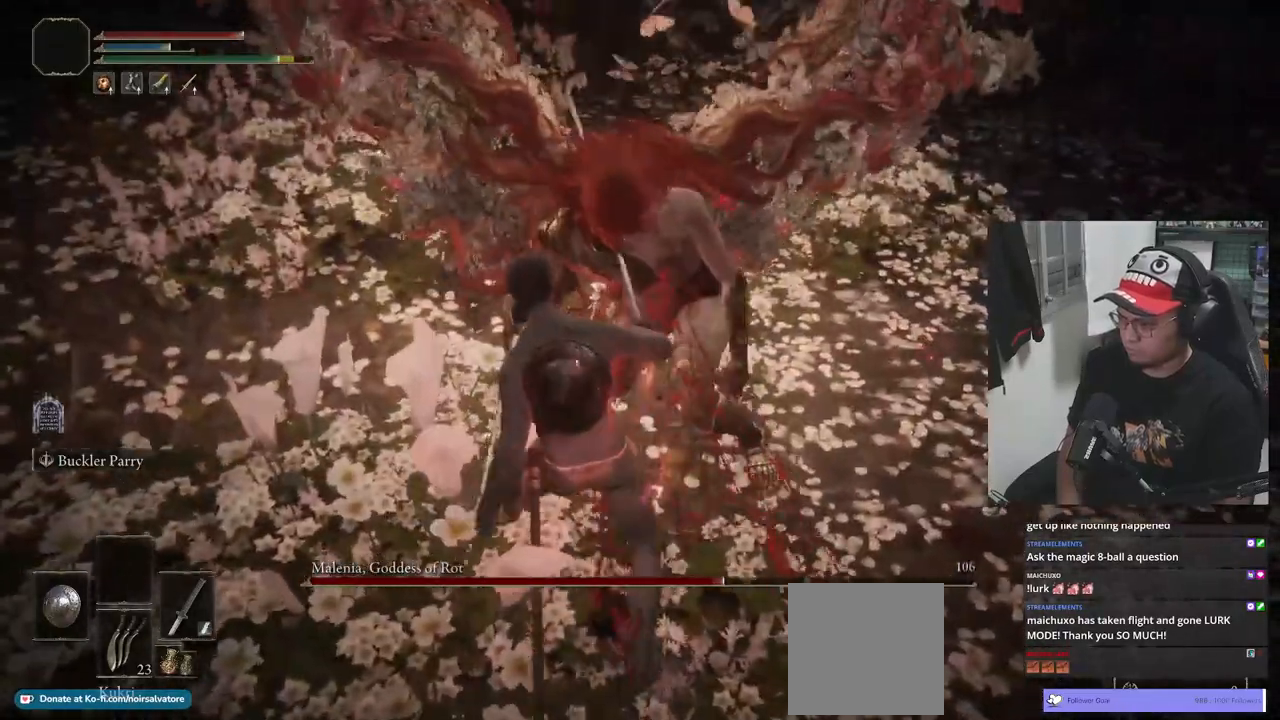
{"buttons": [], "left_stick": "center", "right_stick": "center", "events": []}
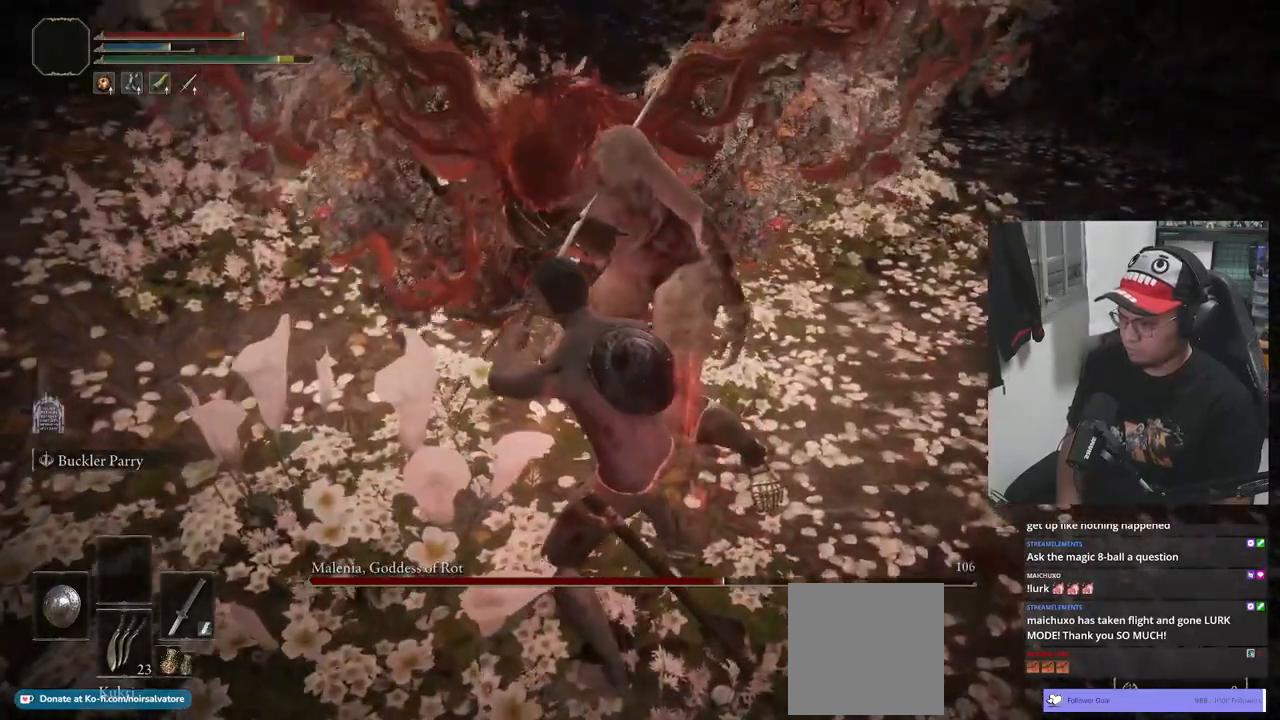
{"buttons": [], "left_stick": "center", "right_stick": "center", "events": []}
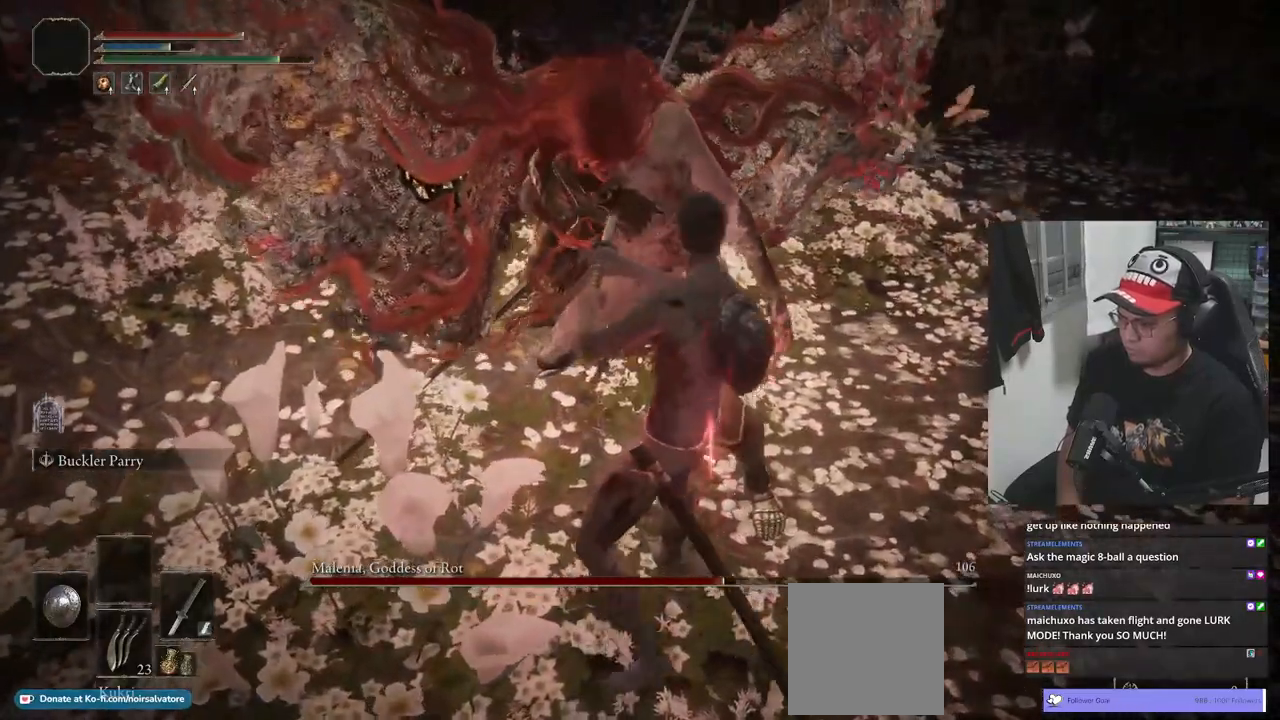
{"buttons": [], "left_stick": "center", "right_stick": "center", "events": []}
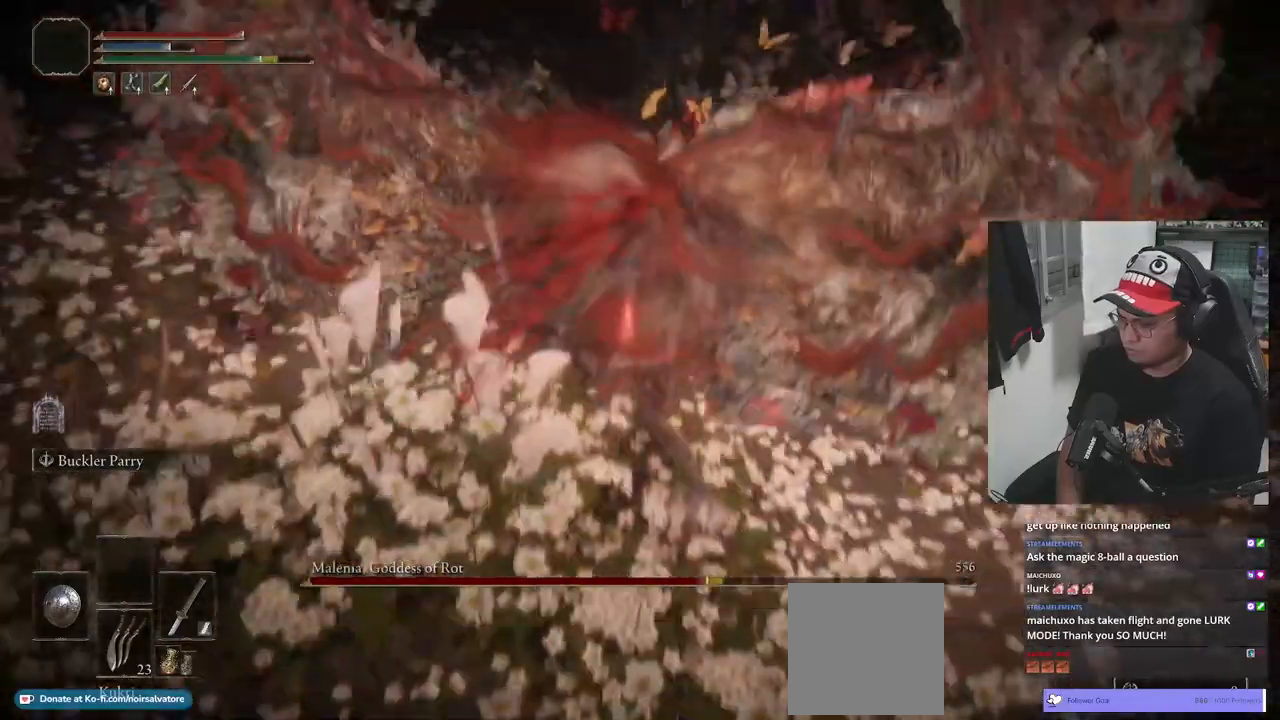
{"buttons": [], "left_stick": "down", "right_stick": "center", "events": [[150, "left_stick", "down"], [217, "R3", "down"], [217, "right_stick", "up"], [283, "R3", "up"], [283, "right_stick", "center"]]}
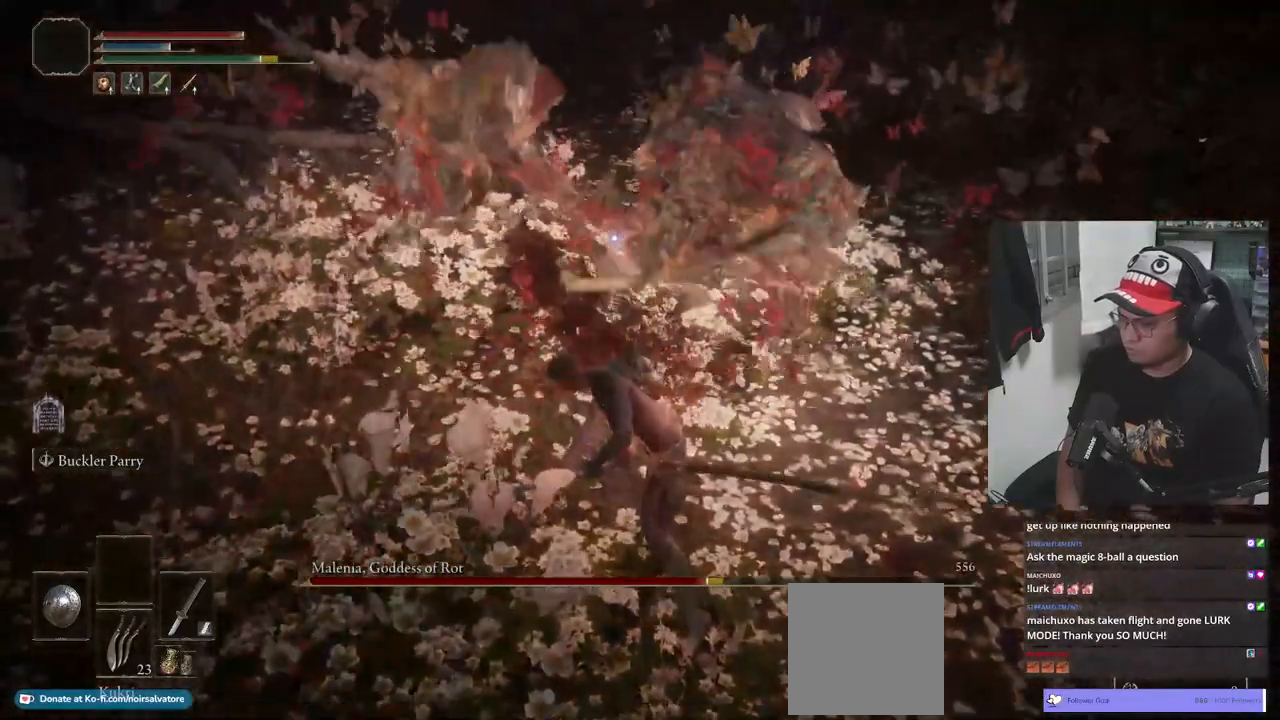
{"buttons": ["B"], "left_stick": "down", "right_stick": "center", "events": [[50, "B", "down"]]}
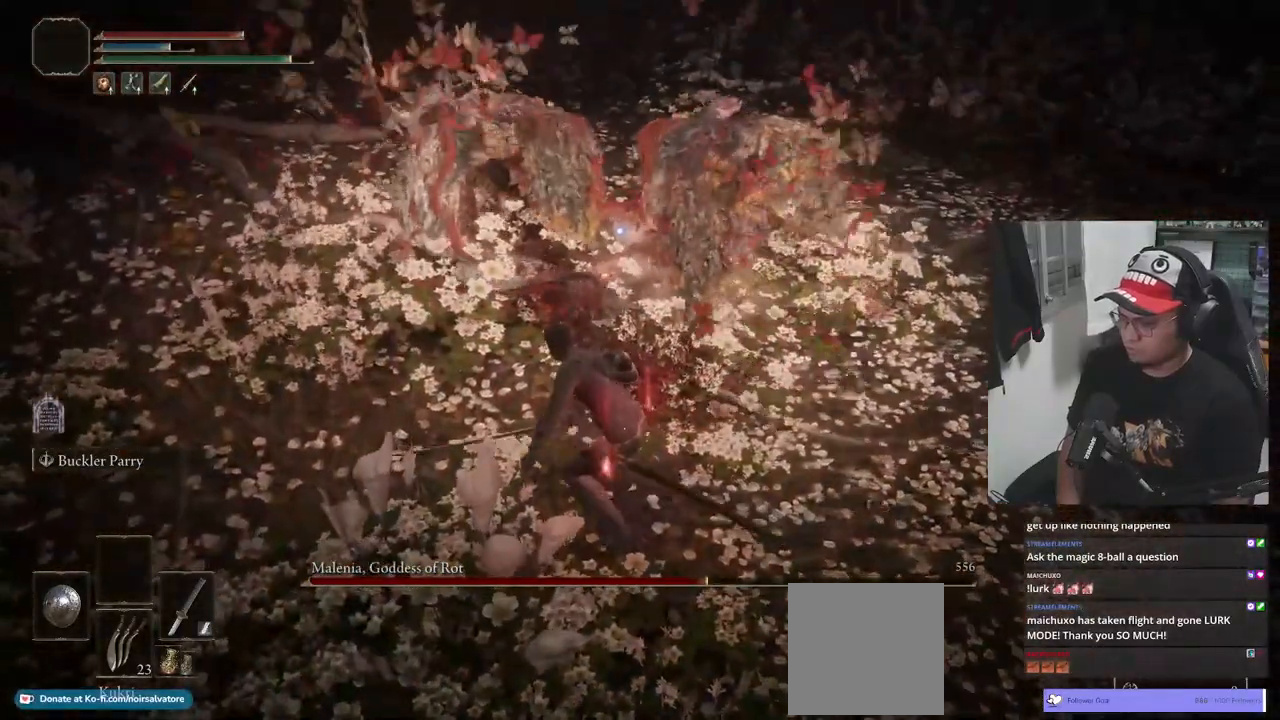
{"buttons": ["B"], "left_stick": "down", "right_stick": "center", "events": []}
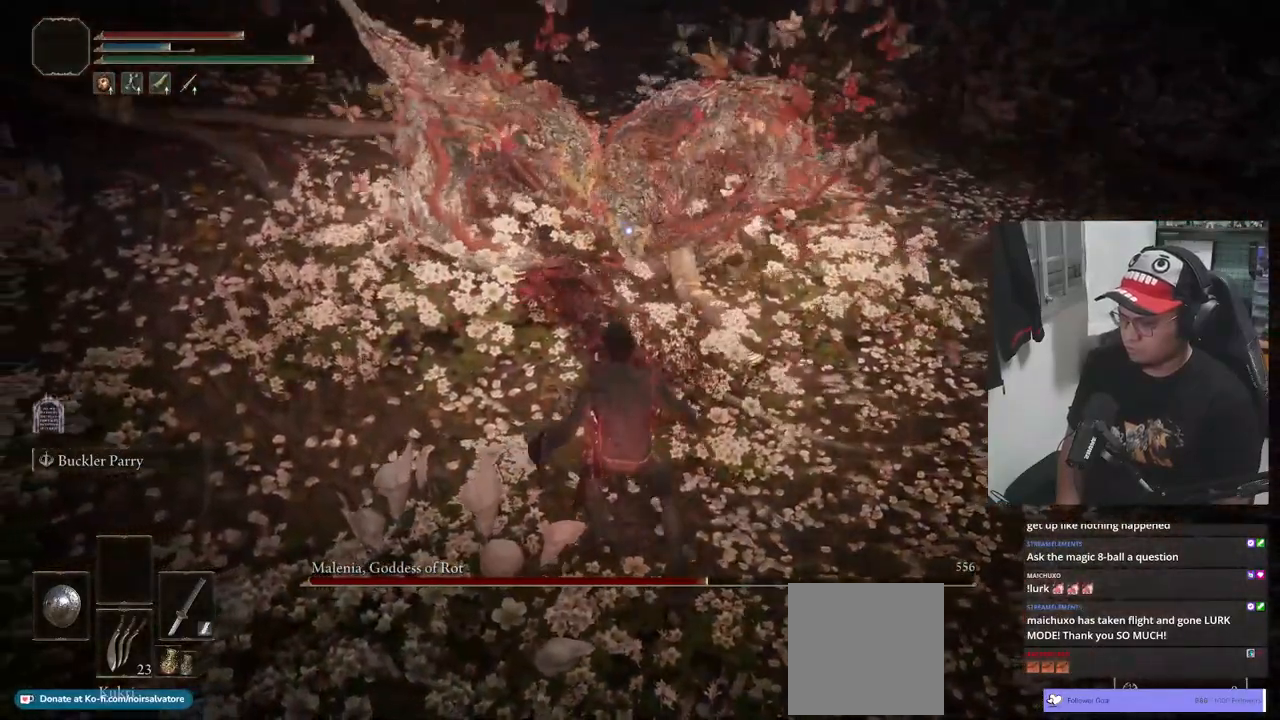
{"buttons": ["B"], "left_stick": "down", "right_stick": "center", "events": []}
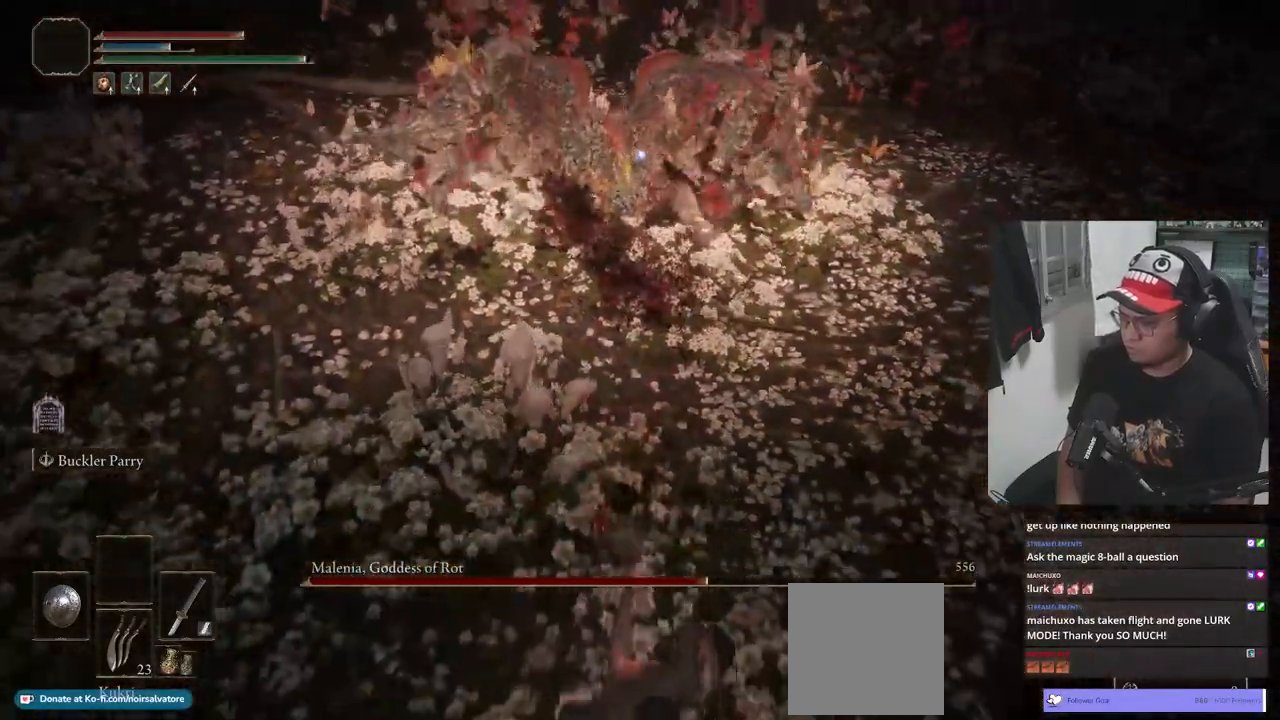
{"buttons": [], "left_stick": "down", "right_stick": "center", "events": [[17, "B", "up"], [100, "X", "down"], [183, "X", "up"]]}
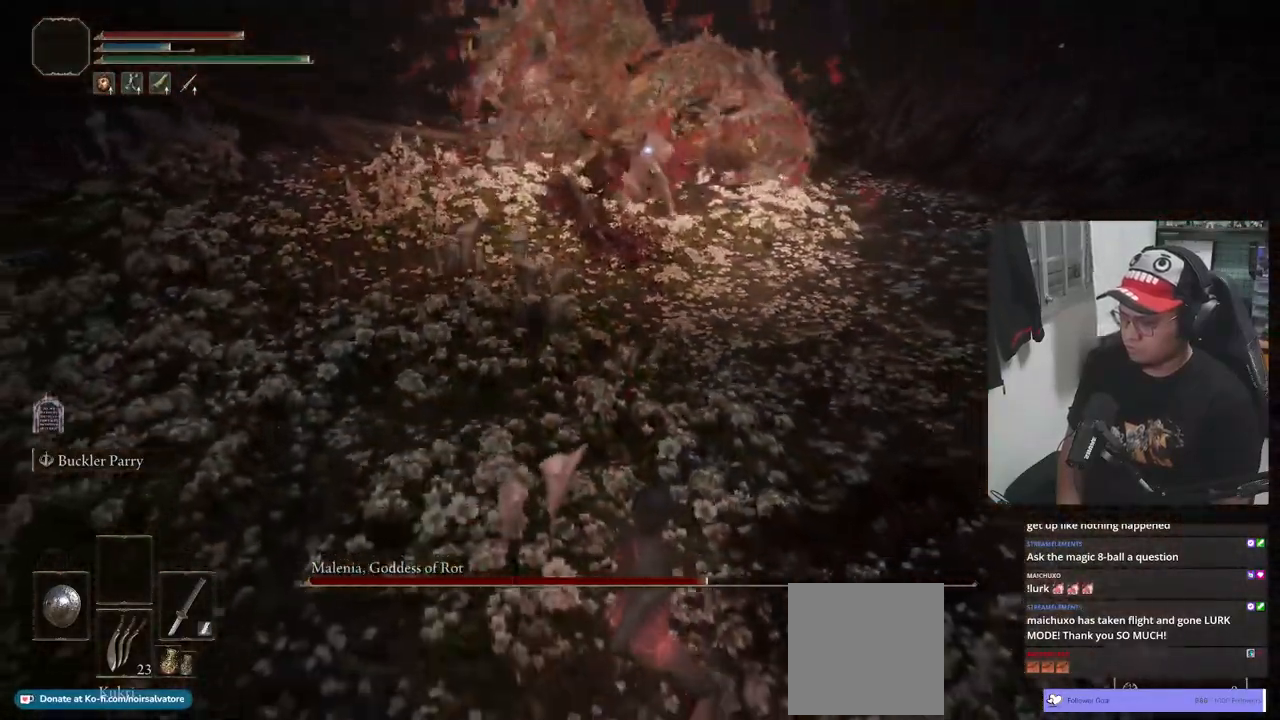
{"buttons": [], "left_stick": "down", "right_stick": "center", "events": []}
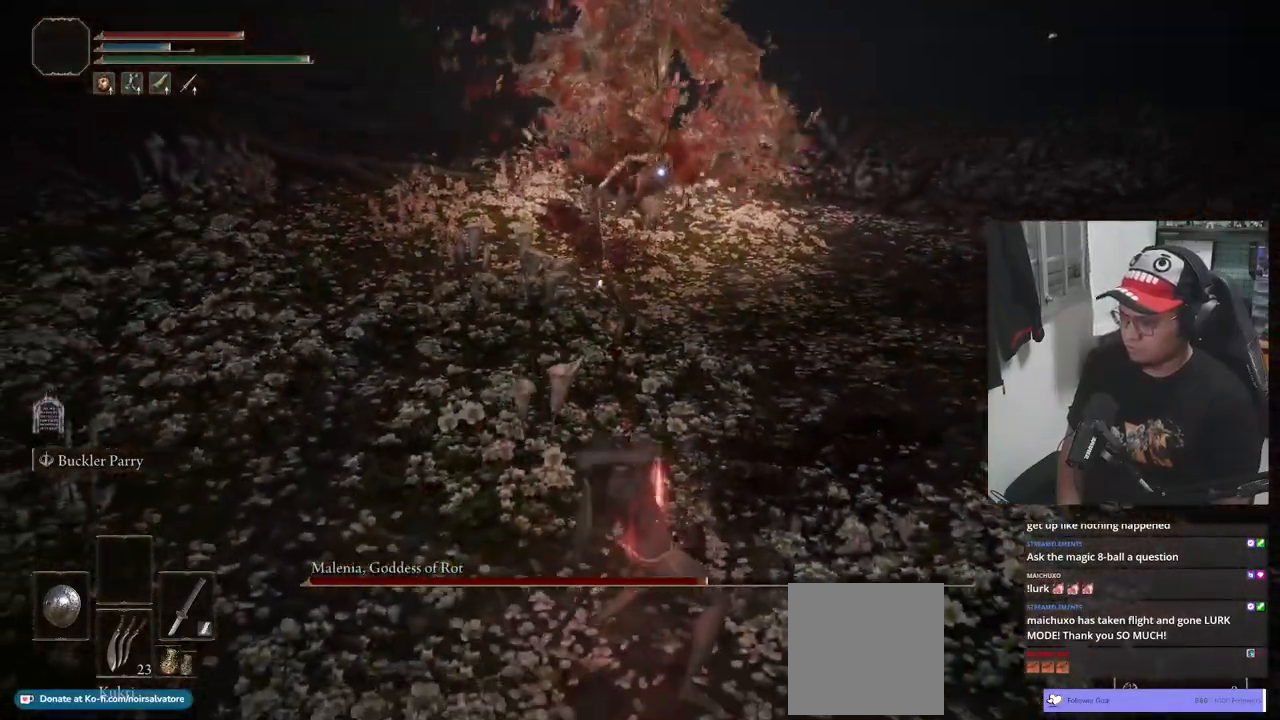
{"buttons": ["B"], "left_stick": "down-right", "right_stick": "center", "events": [[100, "left_stick", "down-right"], [233, "B", "down"], [317, "B", "up"], [350, "B", "down"], [433, "B", "up"], [500, "B", "down"]]}
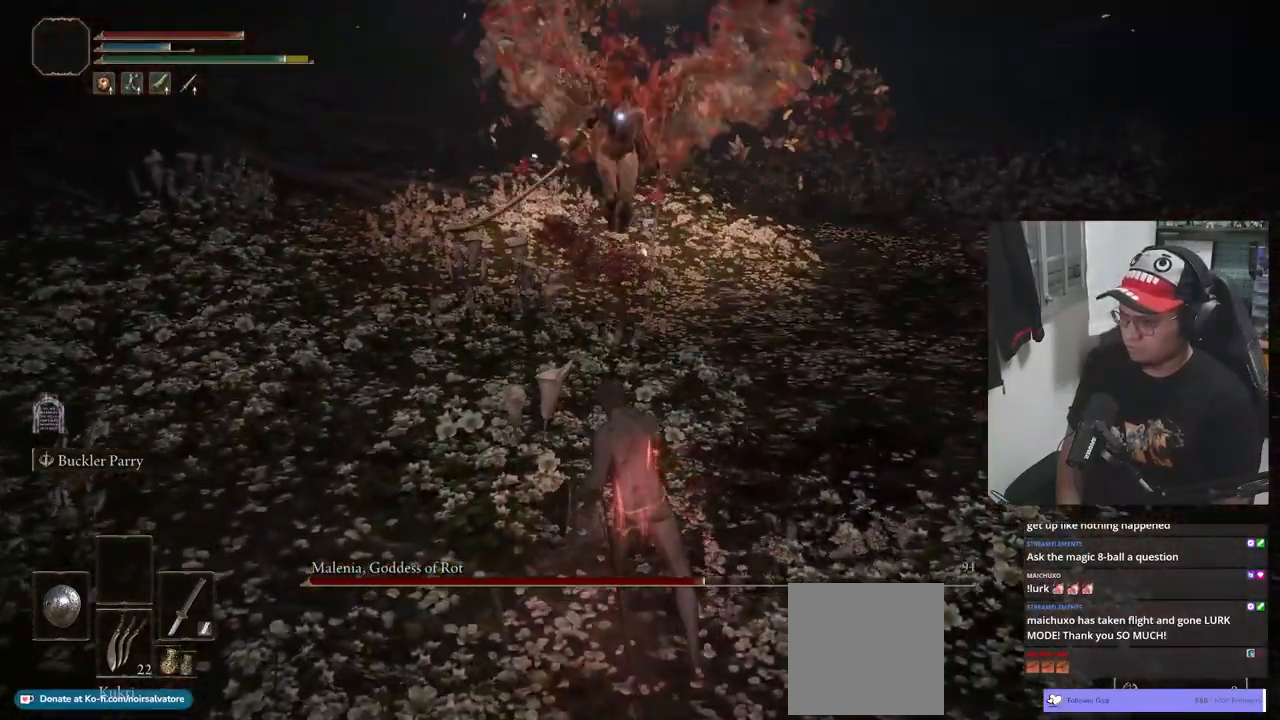
{"buttons": [], "left_stick": "down", "right_stick": "center", "events": [[83, "B", "up"], [133, "B", "down"], [167, "left_stick", "down"], [200, "B", "up"]]}
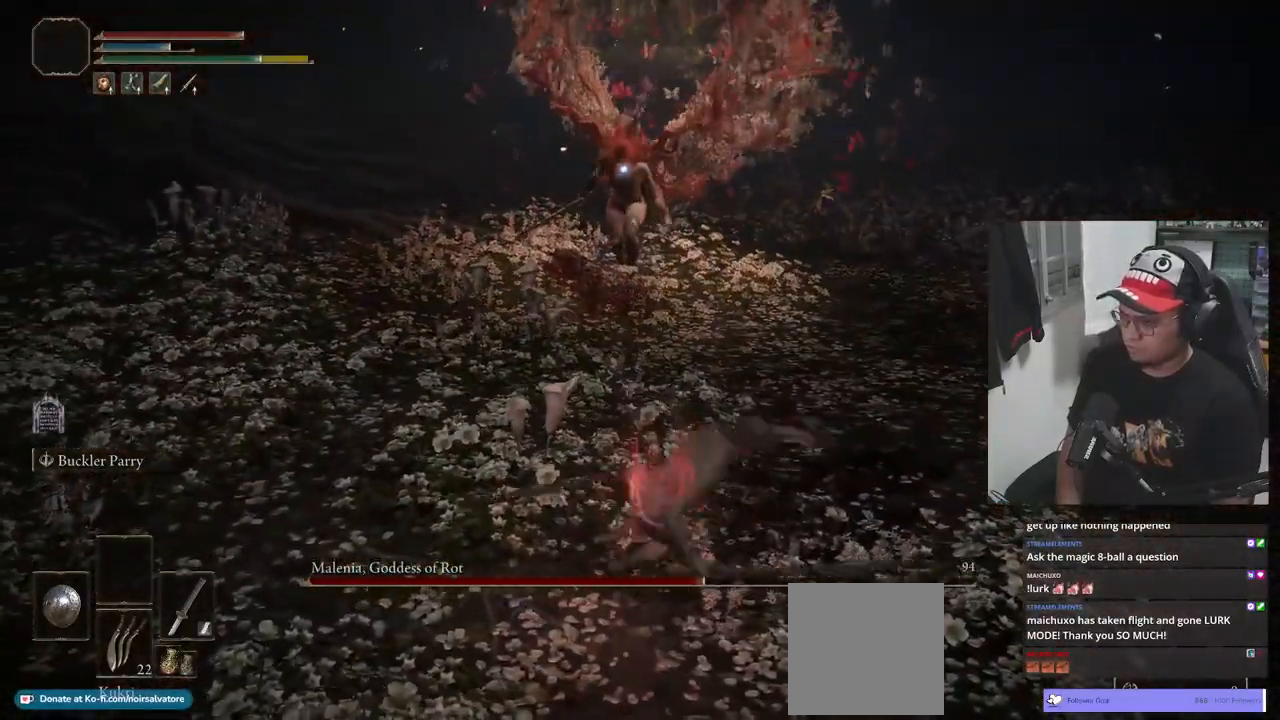
{"buttons": [], "left_stick": "down", "right_stick": "center", "events": []}
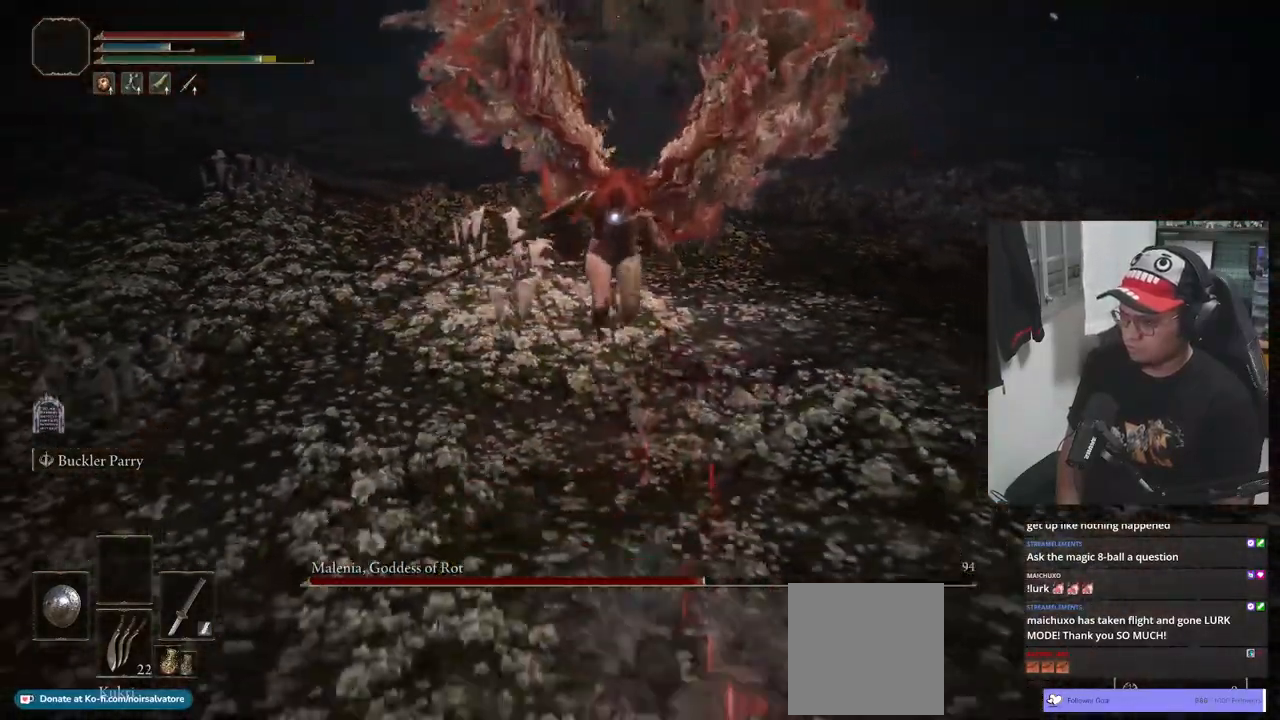
{"buttons": [], "left_stick": "down", "right_stick": "center", "events": [[250, "B", "down"], [317, "B", "up"]]}
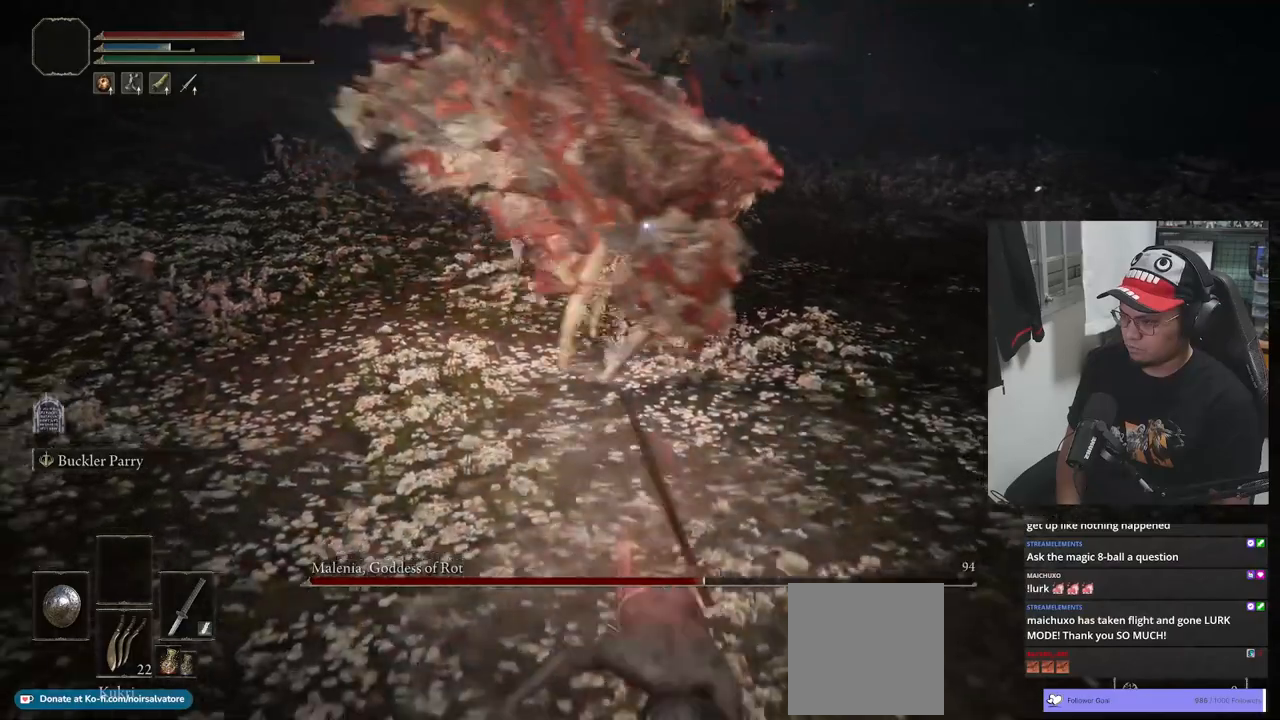
{"buttons": [], "left_stick": "down-right", "right_stick": "center", "events": [[133, "left_stick", "down-right"]]}
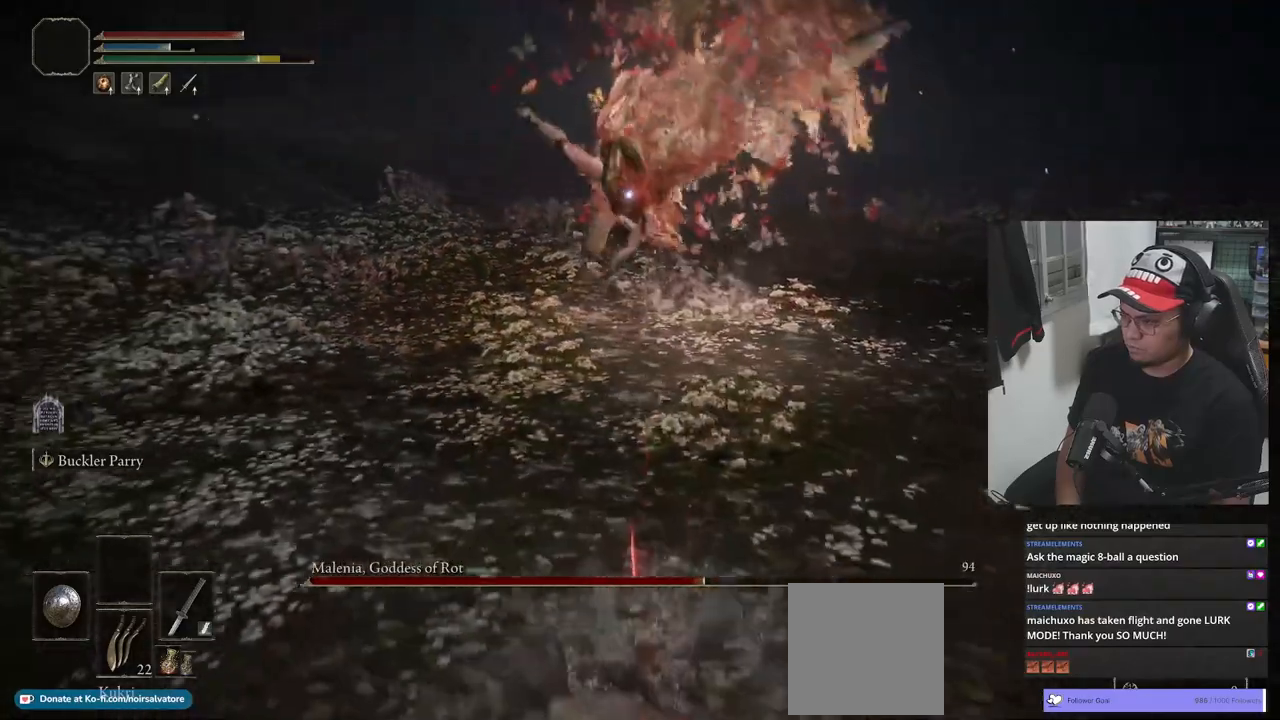
{"buttons": ["B"], "left_stick": "down", "right_stick": "center", "events": [[33, "left_stick", "down"], [67, "B", "down"]]}